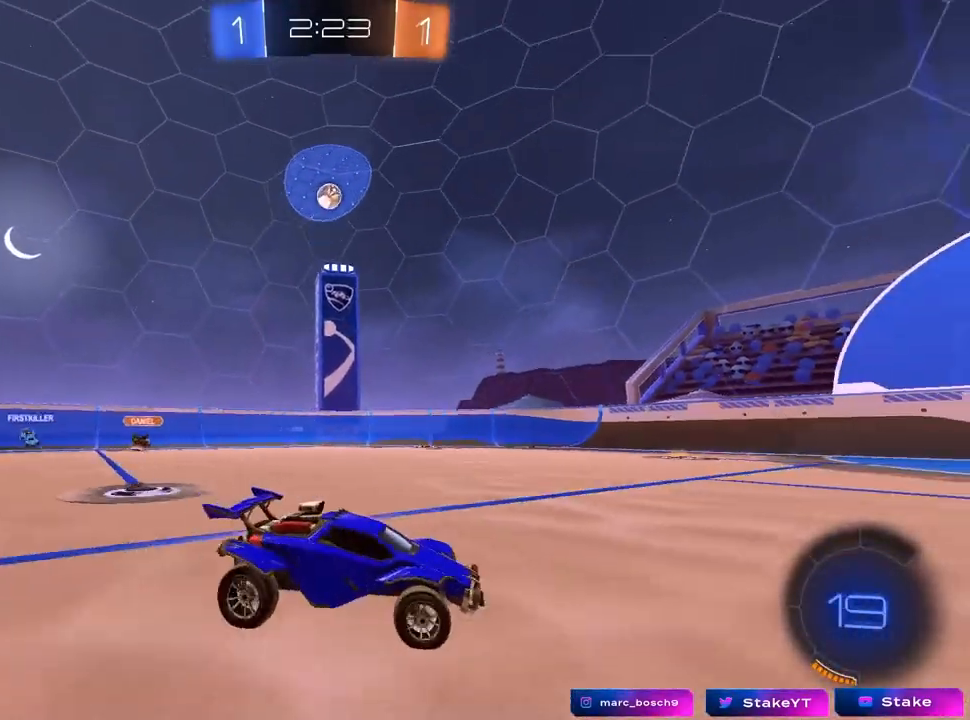
Gameplay with keyboard and mouse; each line is a JSON object with the keys and mouse buttons held at the frame after it. "events" lists presses ("down") and releases ("up") of "1", "2", "3", "4", "5", "a", "alt", "c", "caps_lock", "ctrl", "d", "e", "f", "g", "q", "r", "s", "shift", "space", "t", "tab", "v", "w", "x", "z", "mouse_left", "mouse_wheel" and "mouse_right" between this image and that frame as [ms after this image, input, new state], when the widget could be followed in between. "mouse_left", "mouse_wheel", "mouse_right" = the "left", "wheel", "right" buttons of the "mouse" list. No other keys are recorded. "wheel" means that the mouse wheel is clicked or scrolled. "mouse_move" is the direction in which the mouse moves at that frame (one of eight, or "still"), when it could be read.
{"keys": ["d", "w"], "mouse": [], "mouse_move": "still", "events": [[400, "a", "up"], [500, "d", "down"]]}
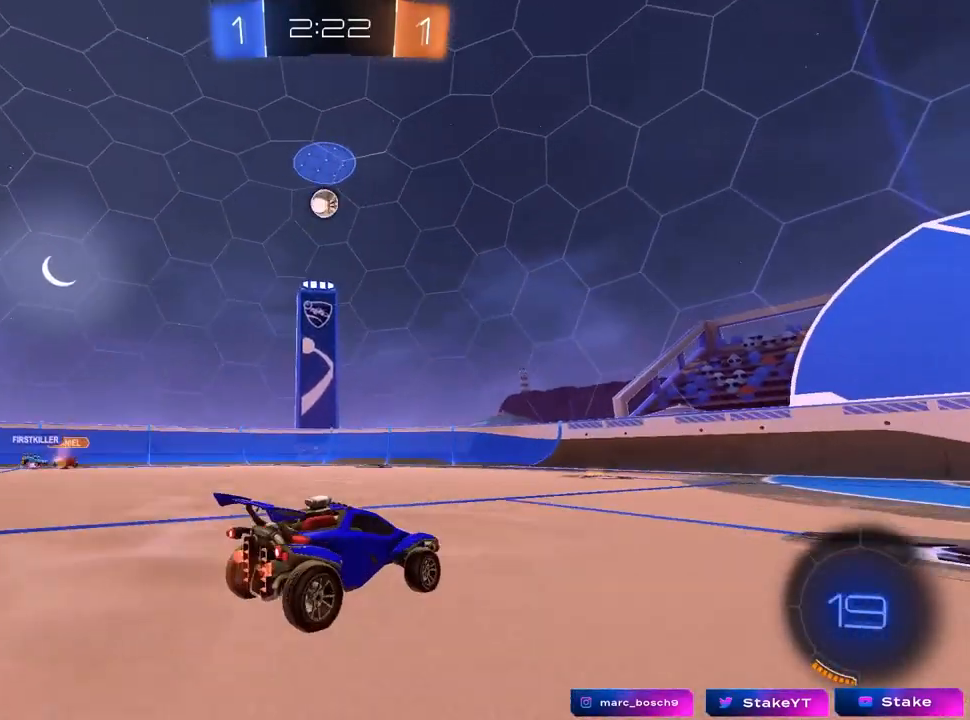
{"keys": ["a"], "mouse": [], "mouse_move": "still", "events": [[183, "d", "up"], [367, "w", "up"], [417, "a", "down"]]}
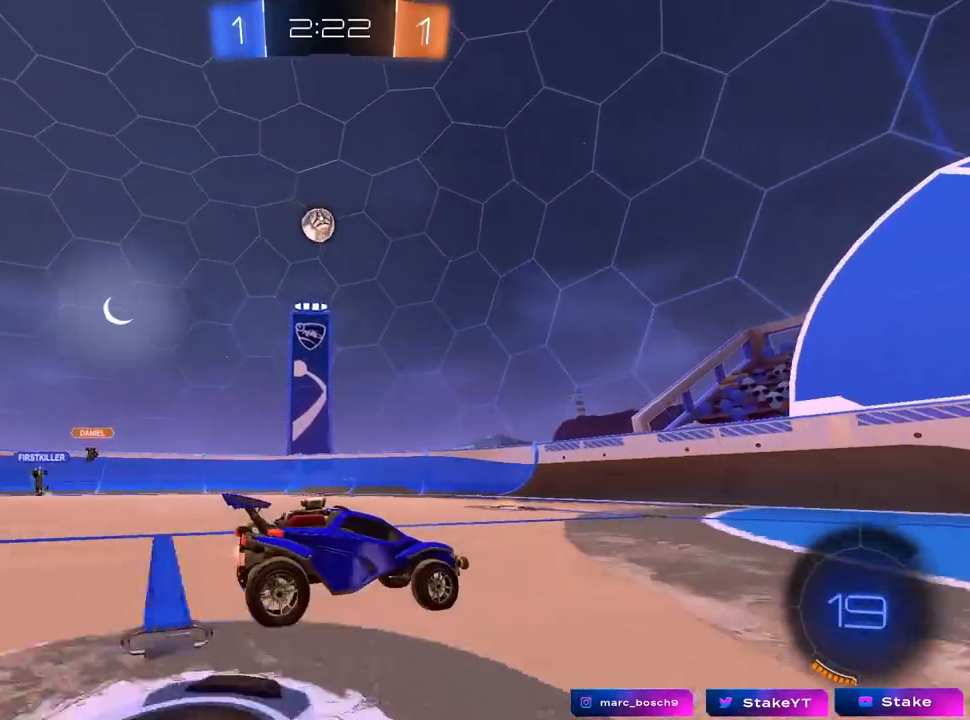
{"keys": ["w"], "mouse": [], "mouse_move": "still", "events": [[150, "a", "up"], [283, "a", "down"], [333, "w", "down"], [483, "a", "up"]]}
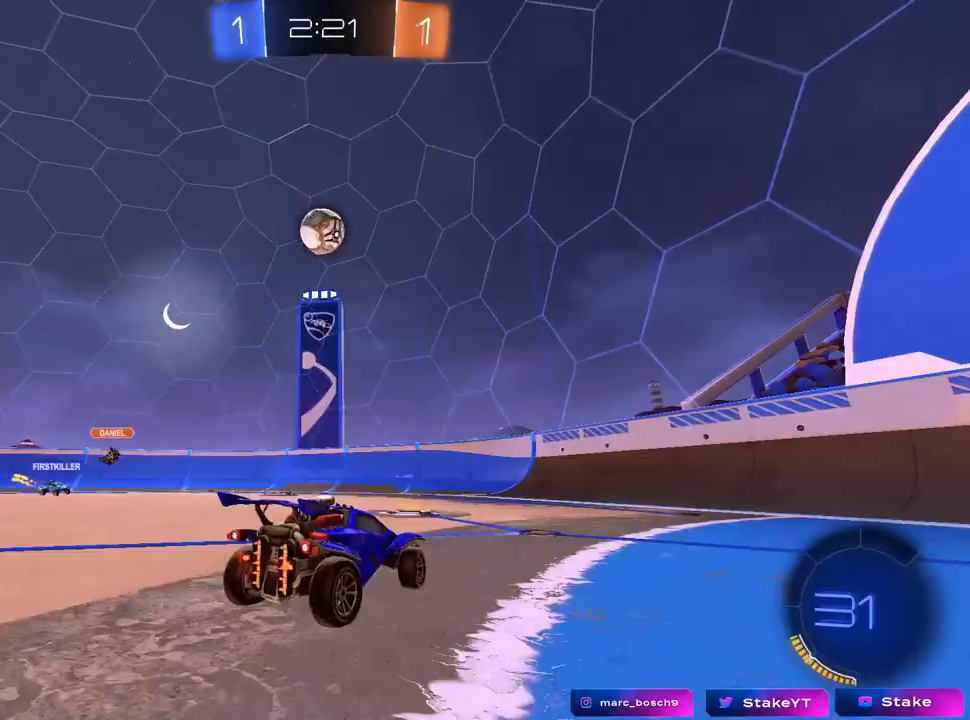
{"keys": ["w"], "mouse": [], "mouse_move": "still", "events": [[67, "w", "up"], [167, "w", "down"], [217, "a", "down"], [367, "a", "up"], [417, "w", "up"], [500, "w", "down"]]}
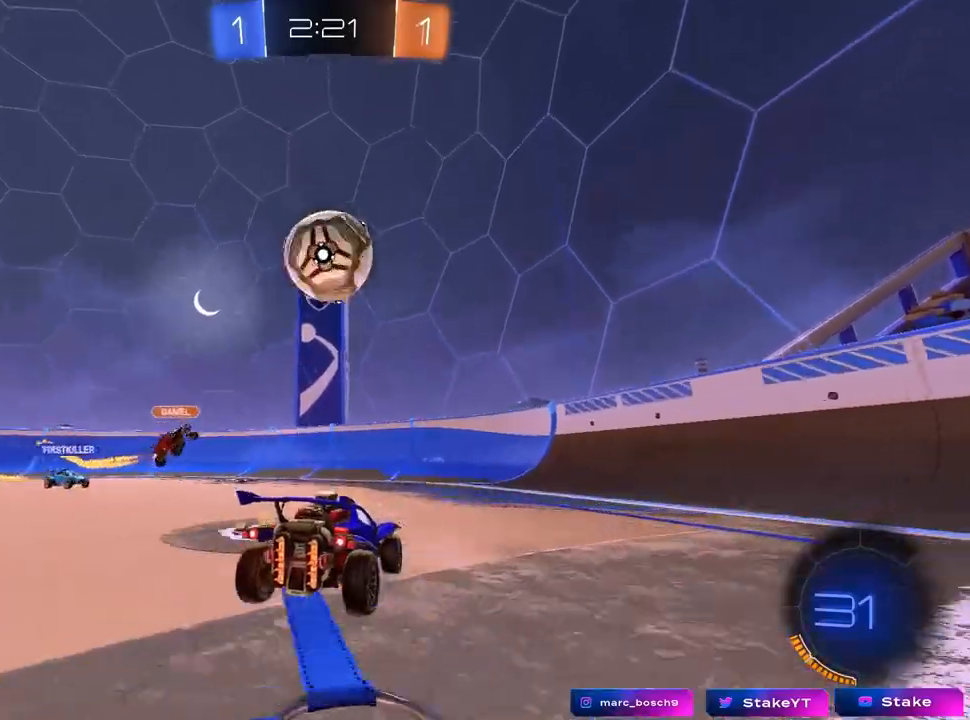
{"keys": ["a", "shift"], "mouse": [], "mouse_move": "up-right", "events": [[33, "a", "down"], [33, "mouse_left", "down"], [83, "a", "up"], [133, "d", "down"], [133, "mouse_right", "down"], [133, "w", "up"], [233, "s", "down"], [283, "d", "up"], [333, "mouse_left", "up"], [333, "mouse_right", "up"], [367, "a", "down"], [417, "s", "up"], [417, "shift", "down"]]}
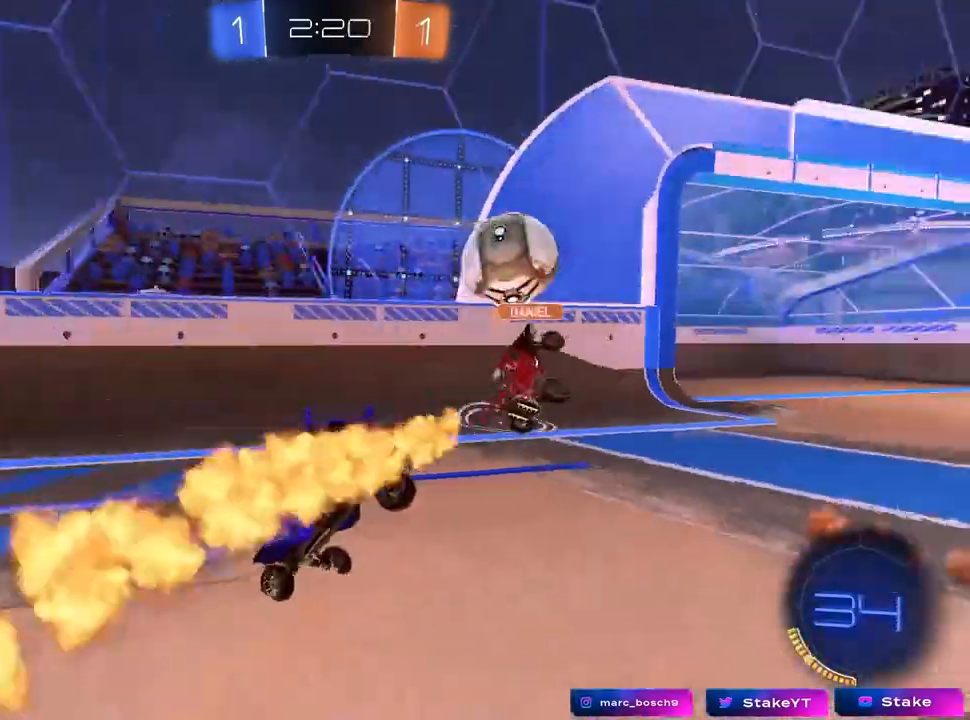
{"keys": ["w"], "mouse": [], "mouse_move": "still", "events": [[17, "s", "down"], [50, "shift", "up"], [100, "a", "up"], [150, "d", "down"], [200, "shift", "down"], [283, "s", "up"], [333, "d", "up"], [333, "shift", "up"], [433, "w", "down"]]}
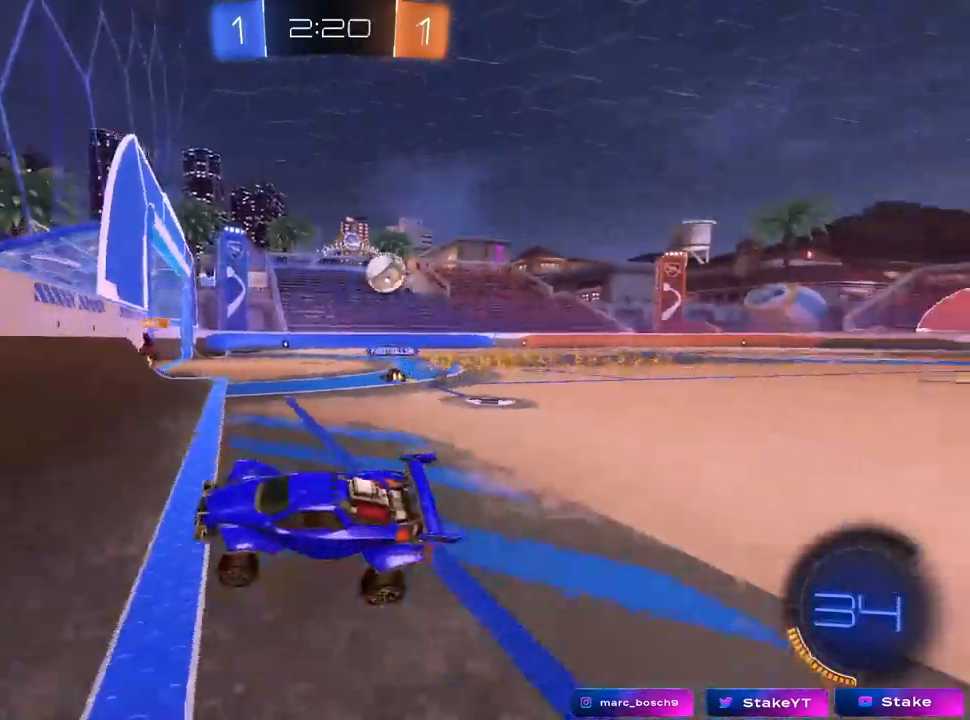
{"keys": ["d", "w"], "mouse": [], "mouse_move": "still", "events": [[33, "d", "down"], [350, "shift", "down"], [450, "shift", "up"]]}
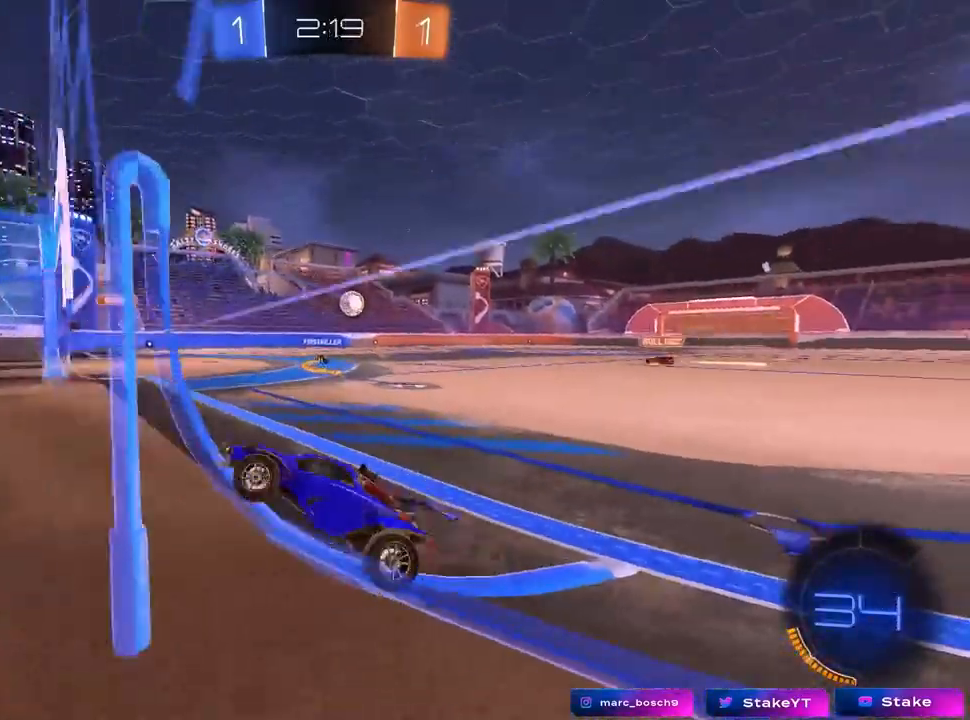
{"keys": ["a", "shift"], "mouse": ["right"], "mouse_move": "still", "events": [[467, "d", "up"], [467, "mouse_right", "down"], [467, "w", "up"], [500, "a", "down"], [500, "shift", "down"]]}
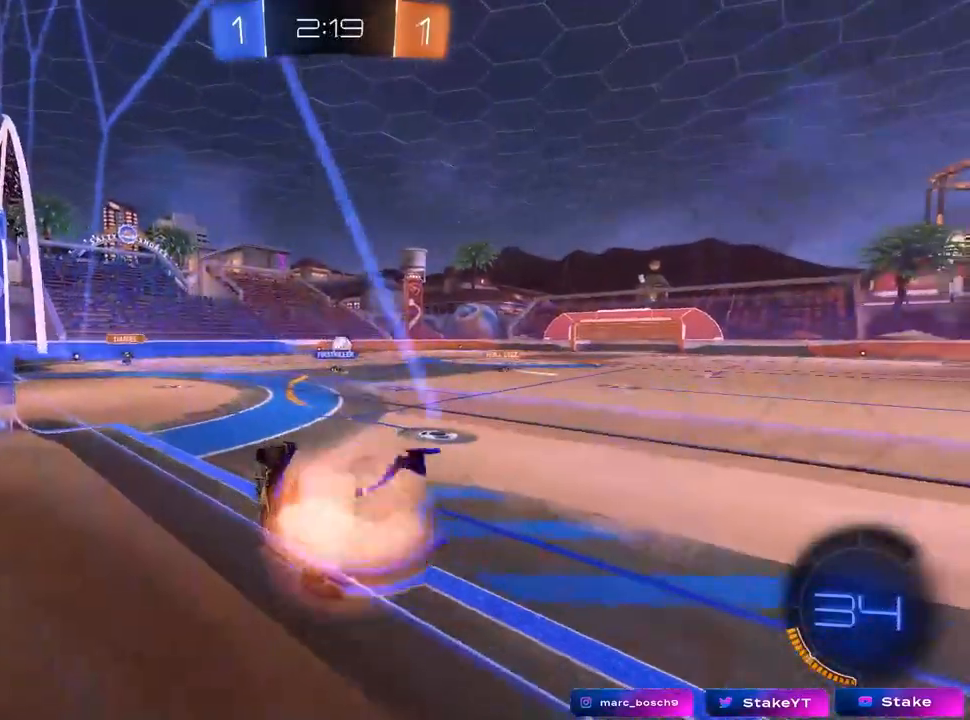
{"keys": [], "mouse": [], "mouse_move": "still", "events": [[100, "s", "down"], [200, "mouse_right", "up"], [200, "shift", "up"], [333, "a", "up"], [333, "d", "down"], [383, "s", "up"], [483, "d", "up"]]}
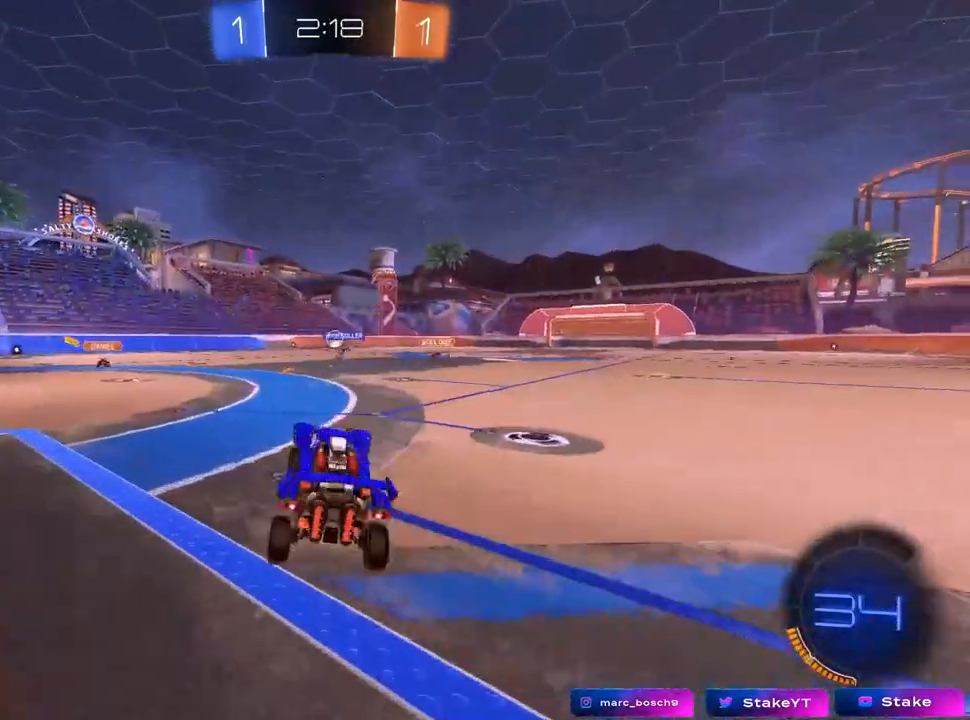
{"keys": ["d", "w"], "mouse": [], "mouse_move": "still", "events": [[67, "w", "down"], [117, "mouse_right", "down"], [250, "d", "down"], [250, "mouse_right", "up"]]}
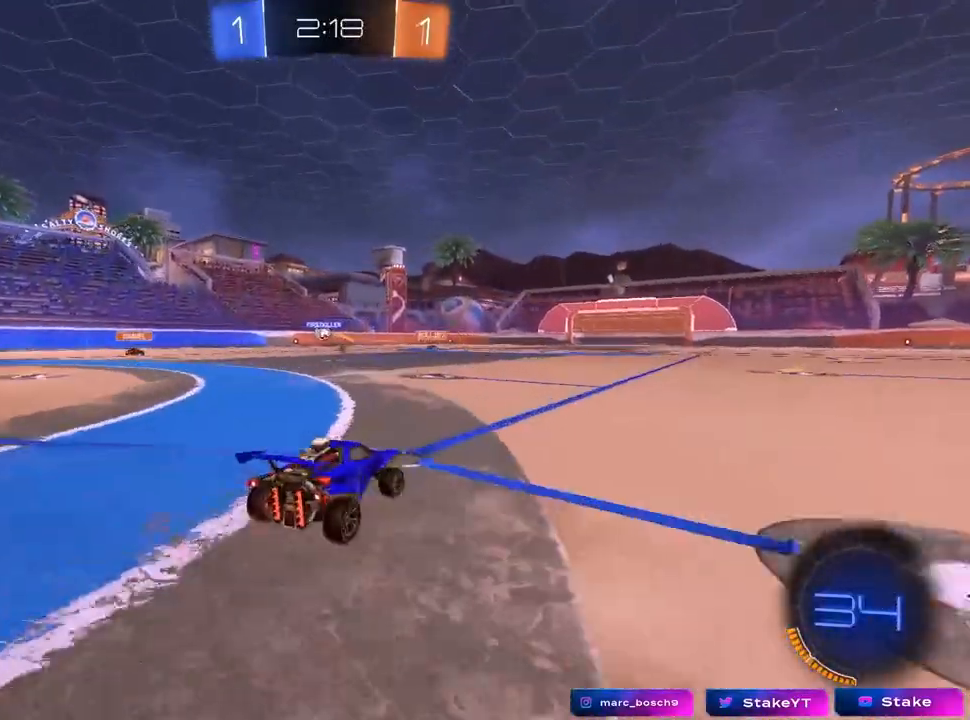
{"keys": ["a", "w"], "mouse": [], "mouse_move": "still", "events": [[133, "space", "down"], [233, "d", "up"], [333, "space", "up"], [467, "a", "down"]]}
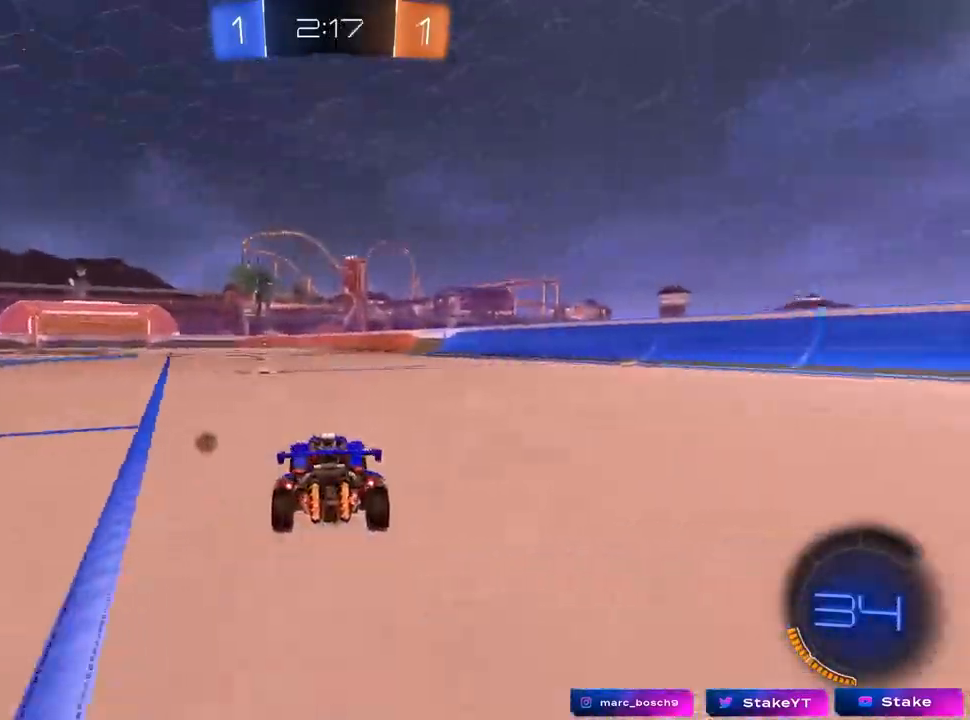
{"keys": ["w"], "mouse": [], "mouse_move": "still", "events": [[50, "a", "up"], [100, "space", "down"], [150, "mouse_right", "down"], [233, "mouse_right", "up"], [233, "space", "up"], [283, "mouse_right", "down"], [483, "mouse_right", "up"]]}
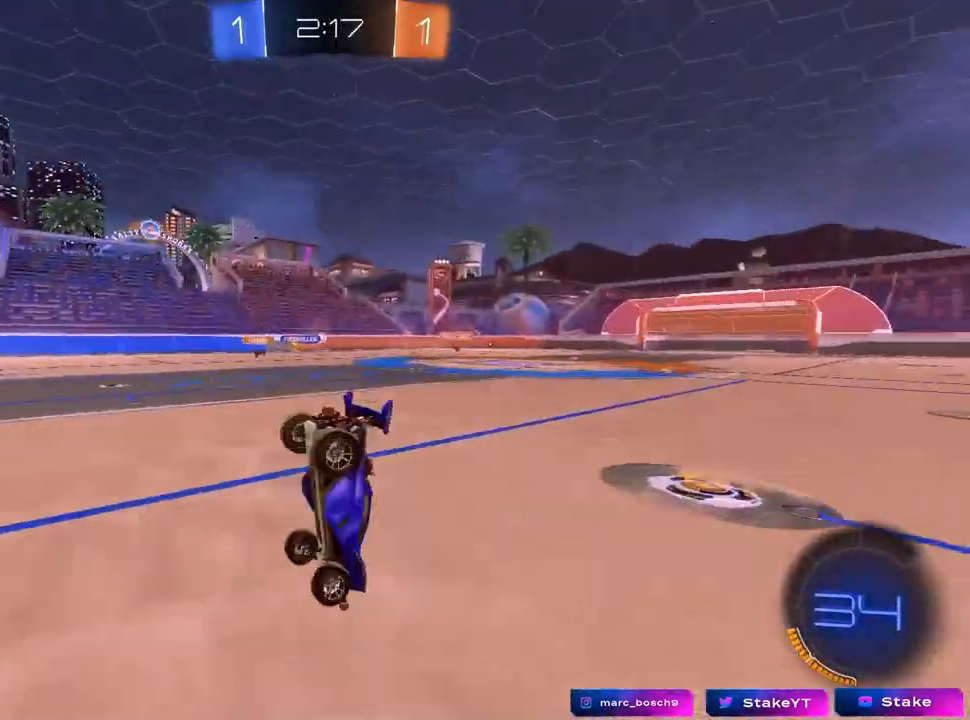
{"keys": ["space"], "mouse": [], "mouse_move": "up-right", "events": [[350, "w", "up"], [450, "space", "down"]]}
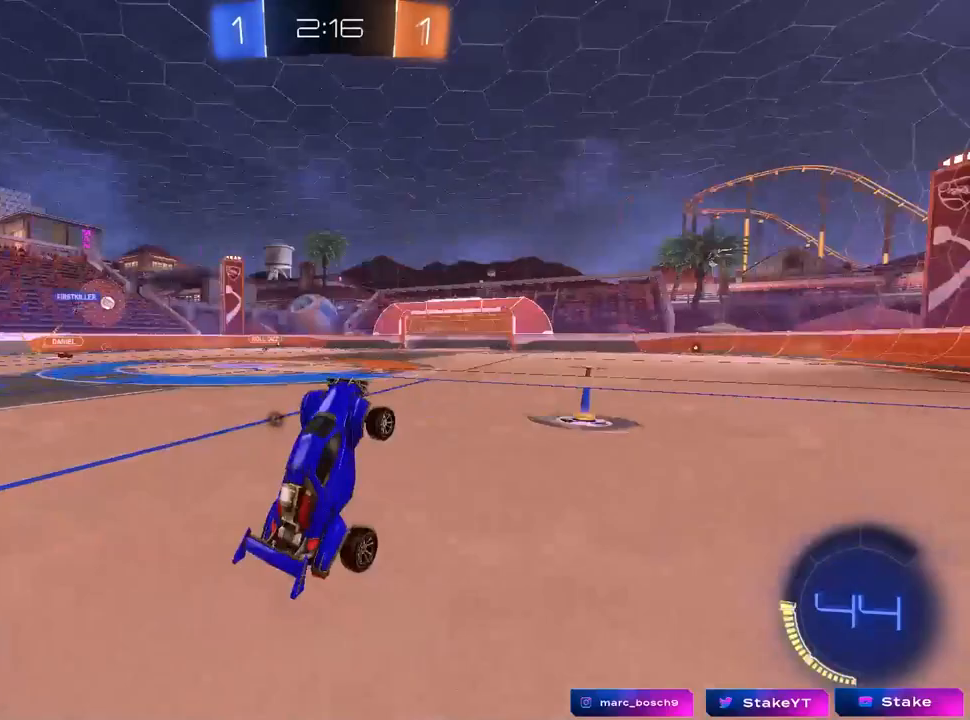
{"keys": ["a", "w"], "mouse": [], "mouse_move": "up-right", "events": [[133, "space", "up"], [317, "space", "down"], [367, "w", "down"], [417, "a", "down"], [467, "space", "up"]]}
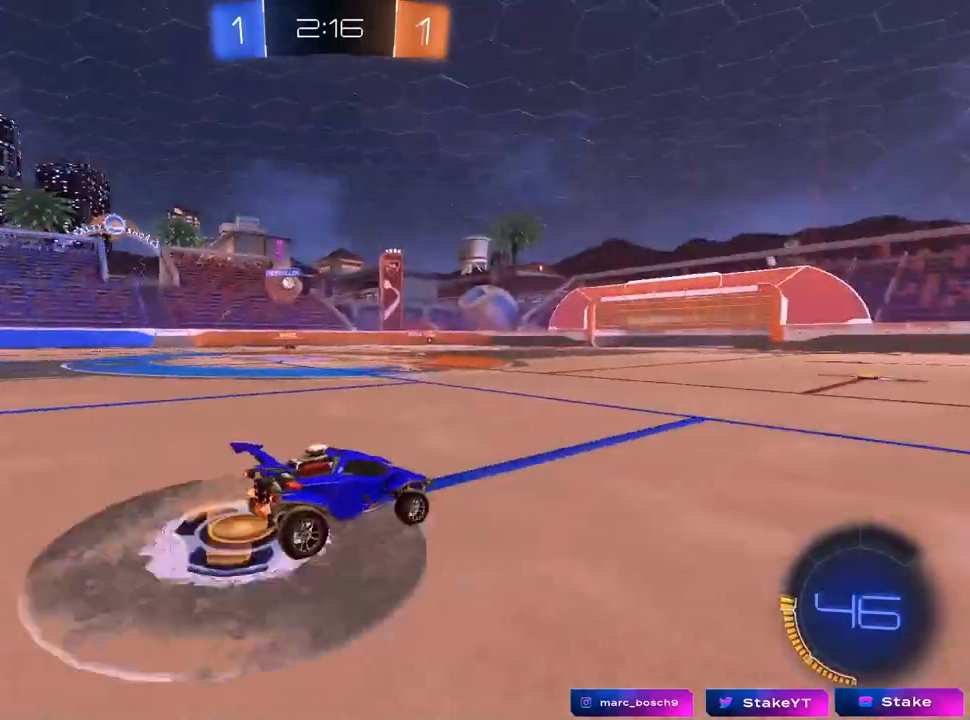
{"keys": ["w"], "mouse": [], "mouse_move": "still", "events": [[50, "a", "up"]]}
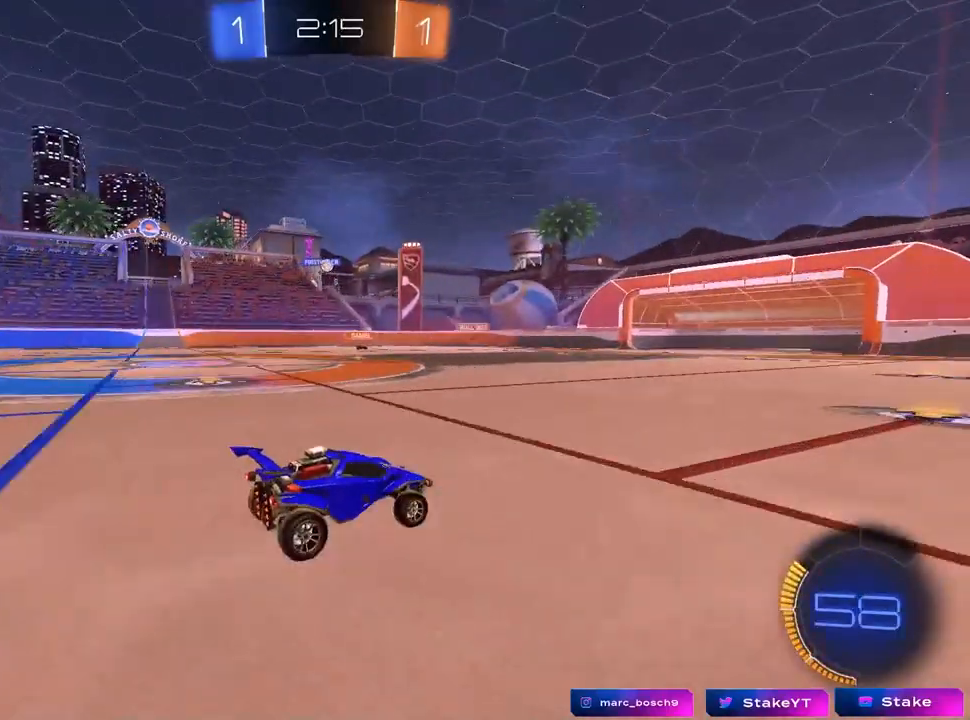
{"keys": ["a"], "mouse": [], "mouse_move": "still", "events": [[67, "d", "down"], [217, "d", "up"], [217, "w", "up"], [317, "a", "down"]]}
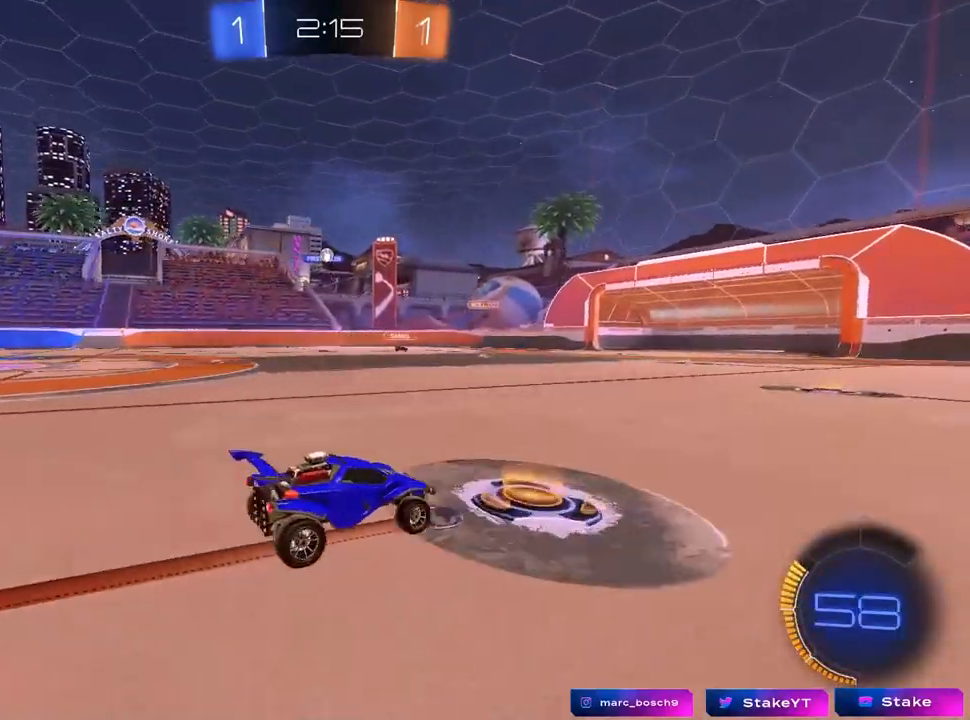
{"keys": [], "mouse": [], "mouse_move": "still", "events": [[133, "s", "down"], [183, "a", "up"], [183, "s", "up"]]}
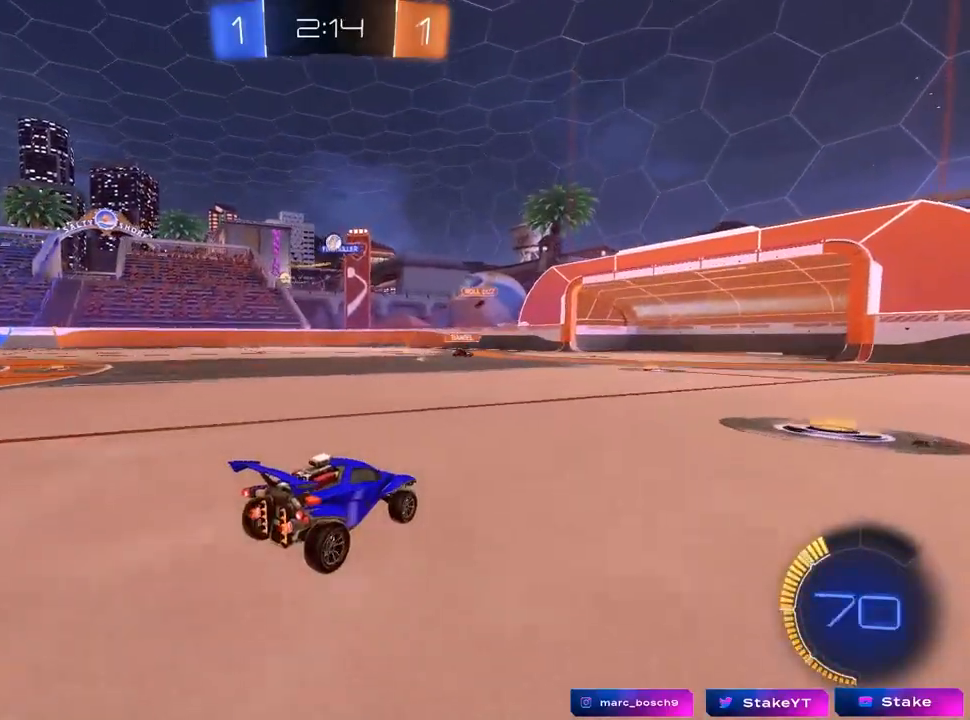
{"keys": ["s"], "mouse": [], "mouse_move": "still", "events": [[433, "s", "down"]]}
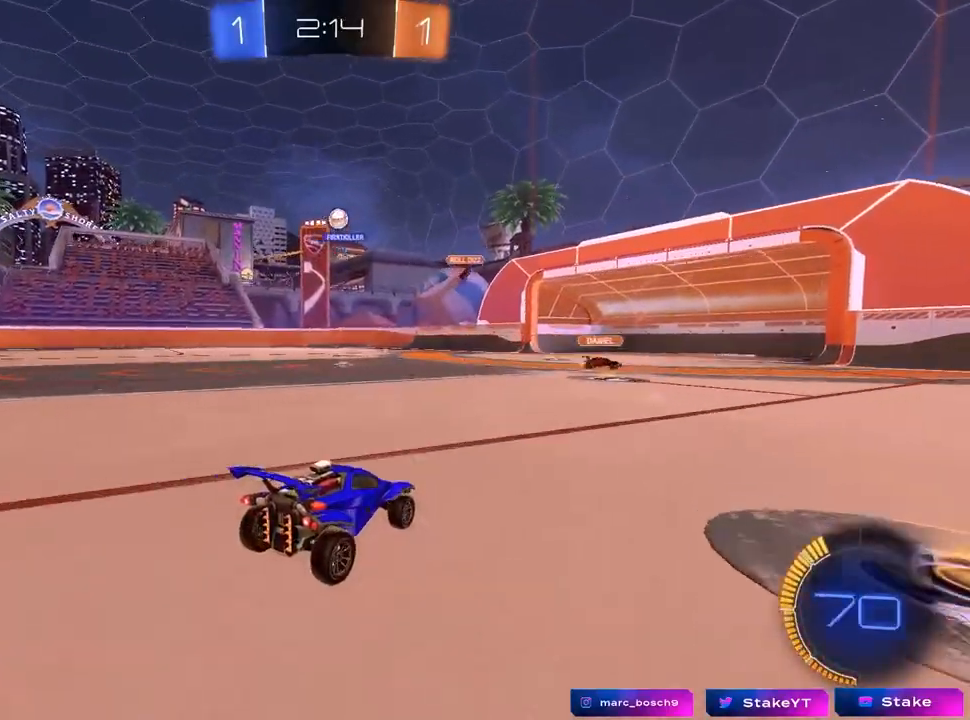
{"keys": ["a", "w"], "mouse": [], "mouse_move": "still", "events": [[67, "s", "up"], [350, "w", "down"], [450, "a", "down"]]}
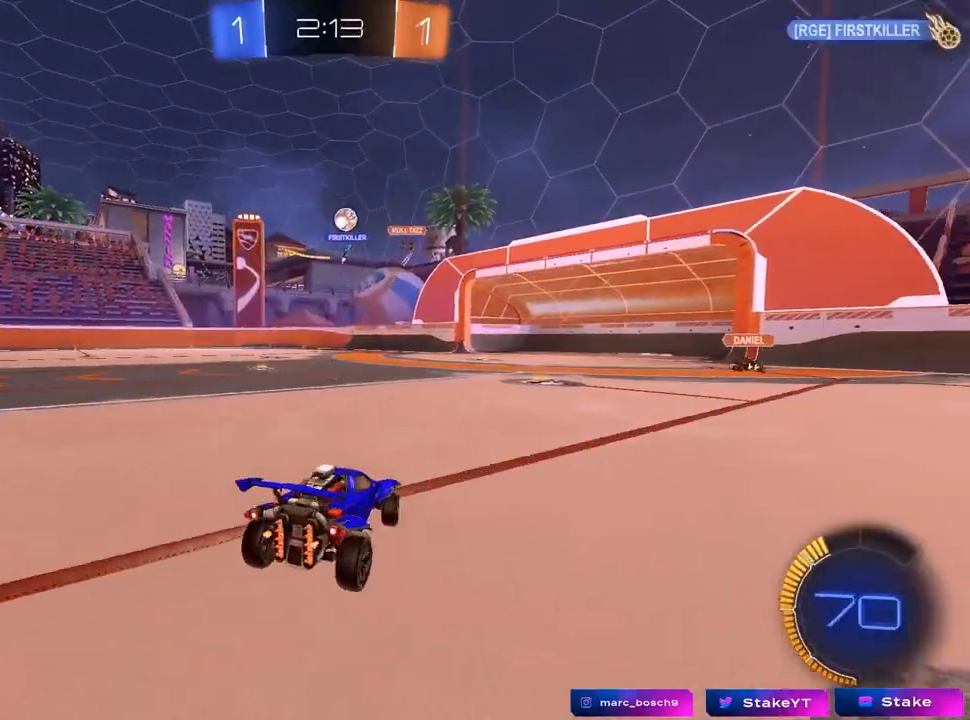
{"keys": ["a", "w"], "mouse": [], "mouse_move": "still", "events": [[33, "shift", "down"], [133, "shift", "up"]]}
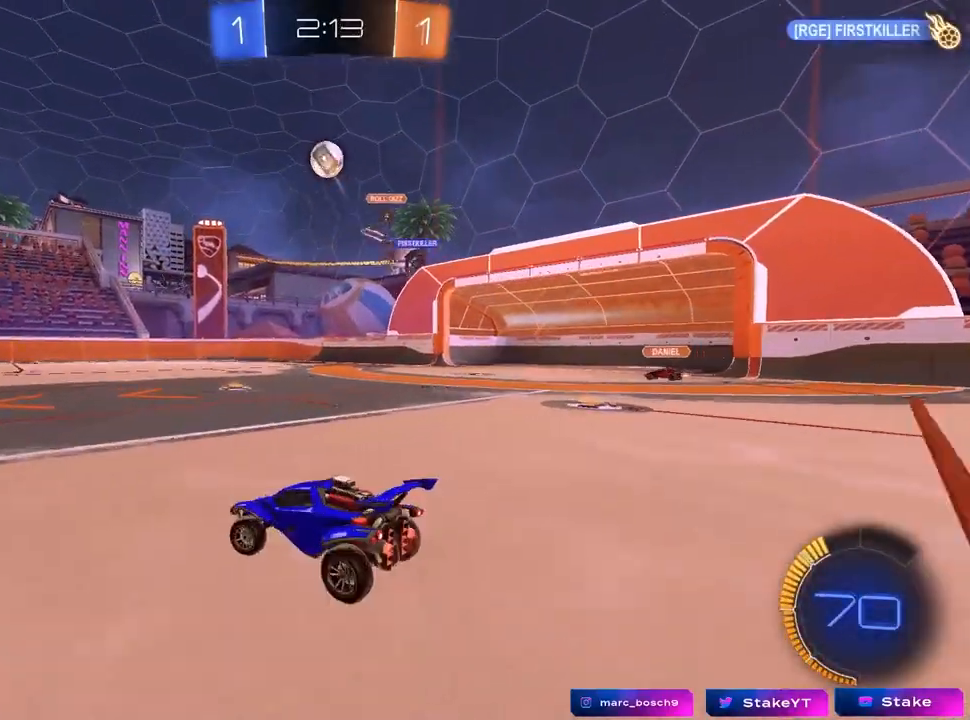
{"keys": ["a", "w"], "mouse": ["left"], "mouse_move": "still", "events": [[200, "mouse_left", "down"]]}
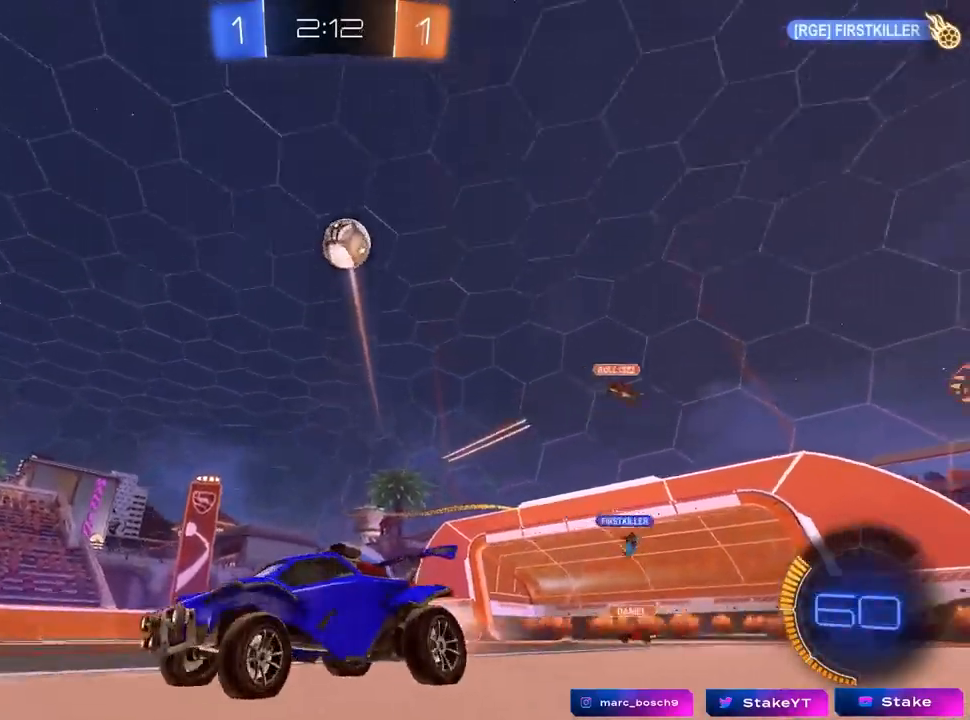
{"keys": ["a", "s", "shift"], "mouse": ["left", "right"], "mouse_move": "down-left", "events": [[250, "mouse_right", "down"], [350, "mouse_right", "up"], [350, "shift", "down"], [400, "mouse_right", "down"], [450, "s", "down"], [450, "w", "up"]]}
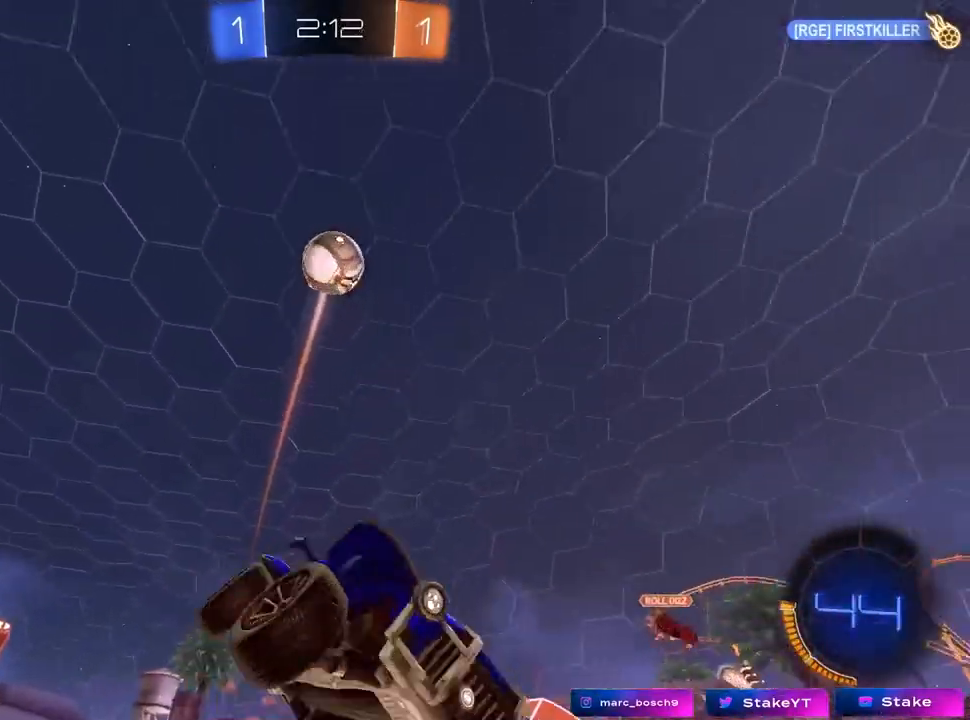
{"keys": ["a", "s", "shift"], "mouse": [], "mouse_move": "still", "events": [[100, "mouse_right", "up"], [283, "mouse_left", "up"], [283, "s", "up"], [417, "s", "down"]]}
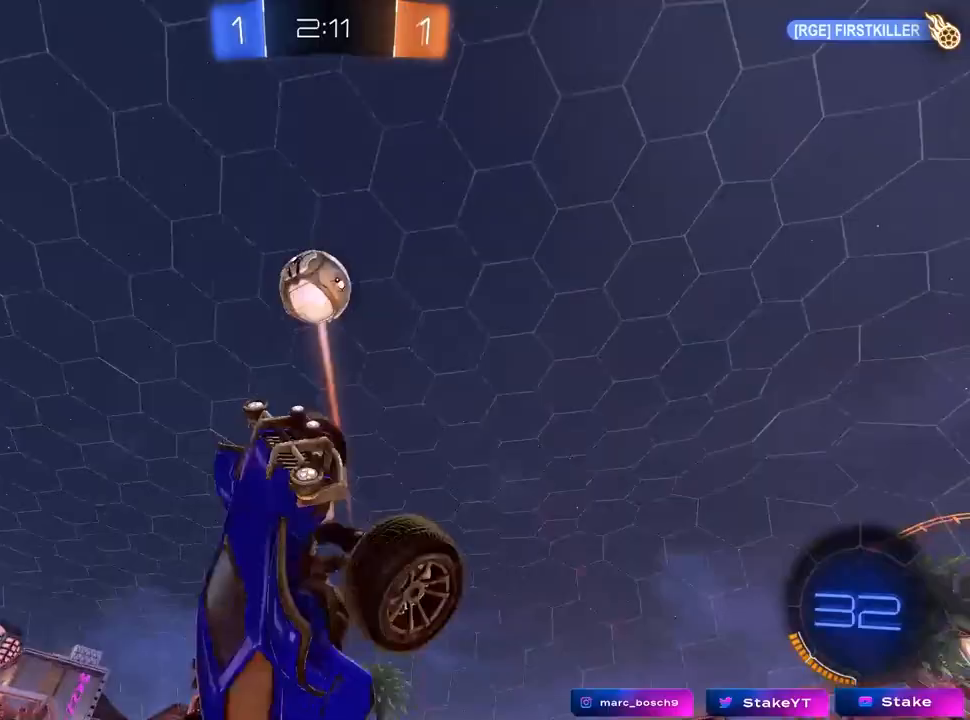
{"keys": ["s"], "mouse": [], "mouse_move": "still", "events": [[200, "a", "up"], [200, "shift", "up"], [250, "d", "down"], [250, "s", "up"], [283, "d", "up"], [433, "s", "down"]]}
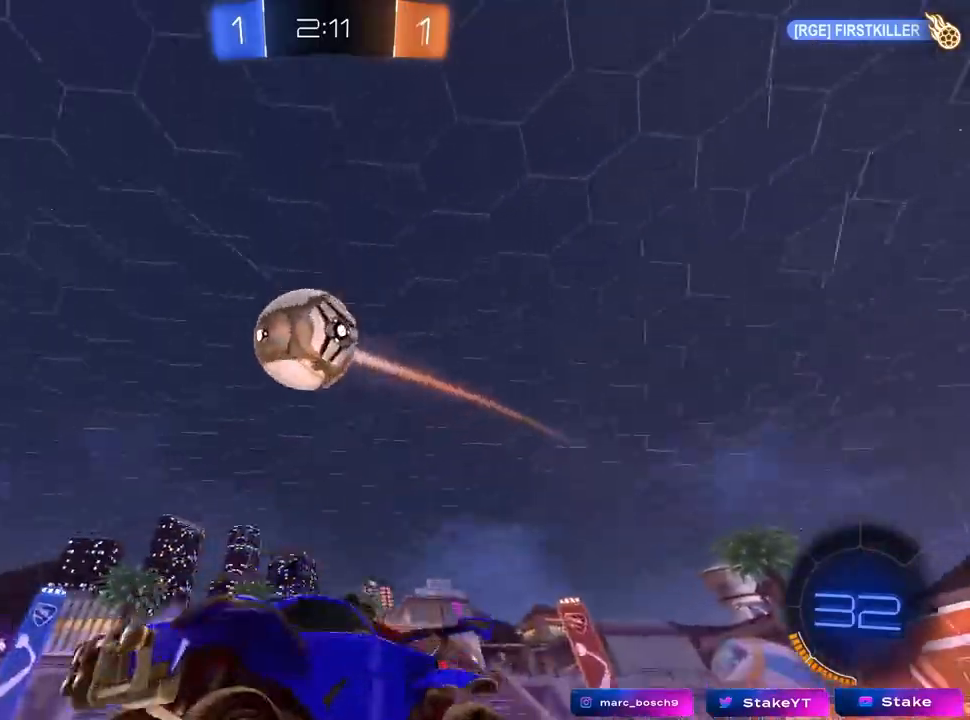
{"keys": ["w"], "mouse": ["left"], "mouse_move": "down-left", "events": [[33, "d", "down"], [67, "mouse_left", "down"], [67, "s", "up"], [150, "w", "down"], [217, "mouse_left", "up"], [267, "d", "up"], [267, "w", "up"], [350, "mouse_left", "down"], [350, "w", "down"]]}
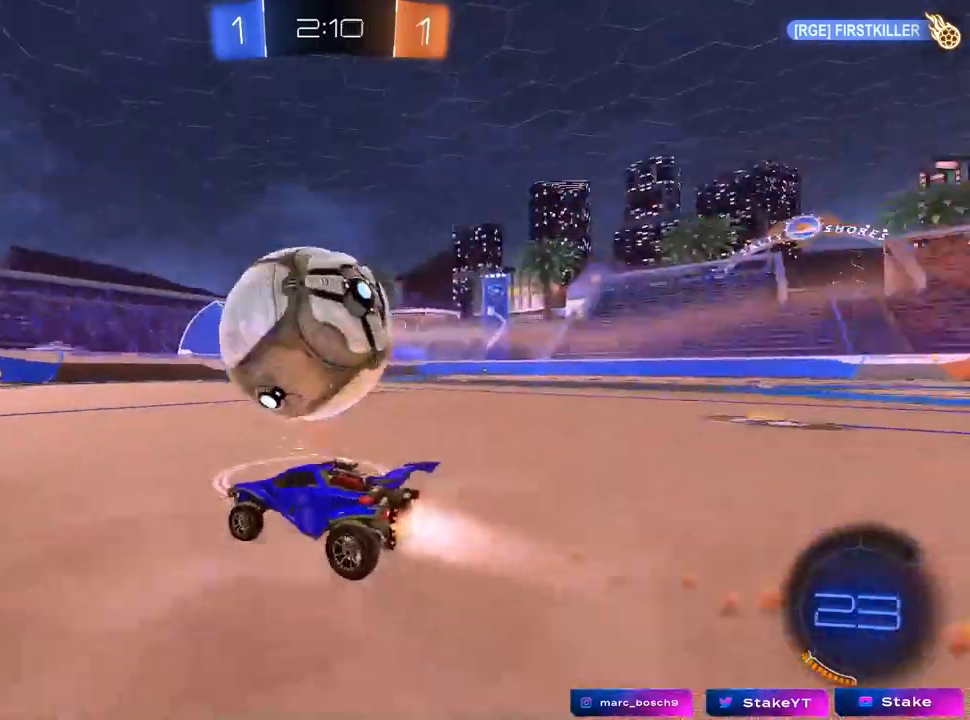
{"keys": ["d", "w"], "mouse": [], "mouse_move": "still", "events": [[183, "d", "down"], [267, "d", "up"], [317, "mouse_left", "up"], [367, "d", "down"]]}
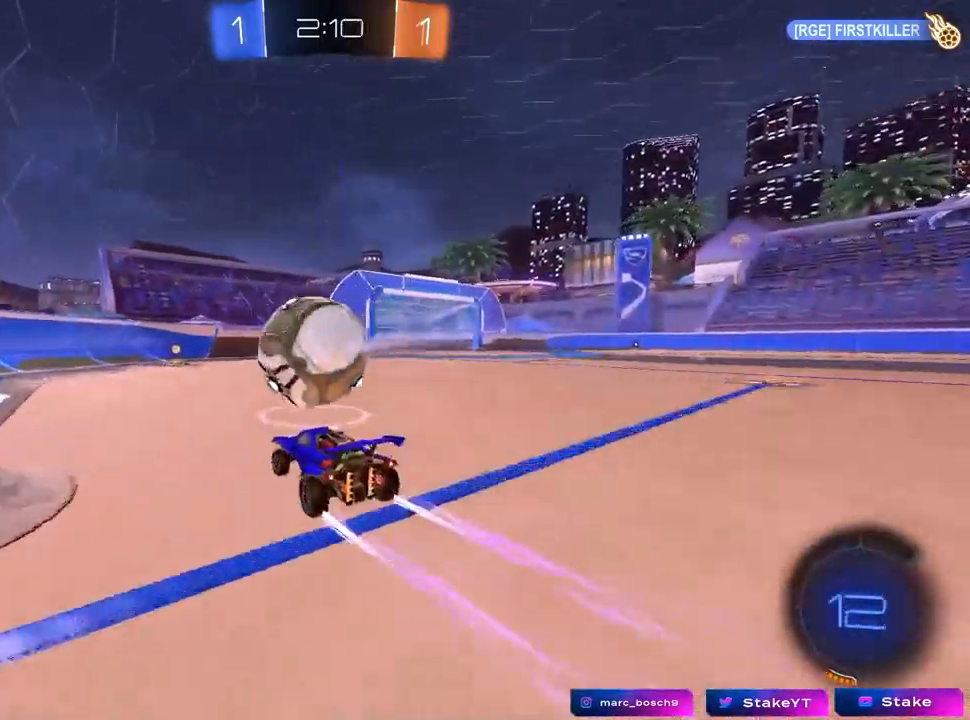
{"keys": ["w"], "mouse": ["left"], "mouse_move": "still", "events": [[50, "d", "up"], [200, "a", "down"], [283, "a", "up"], [433, "mouse_left", "down"]]}
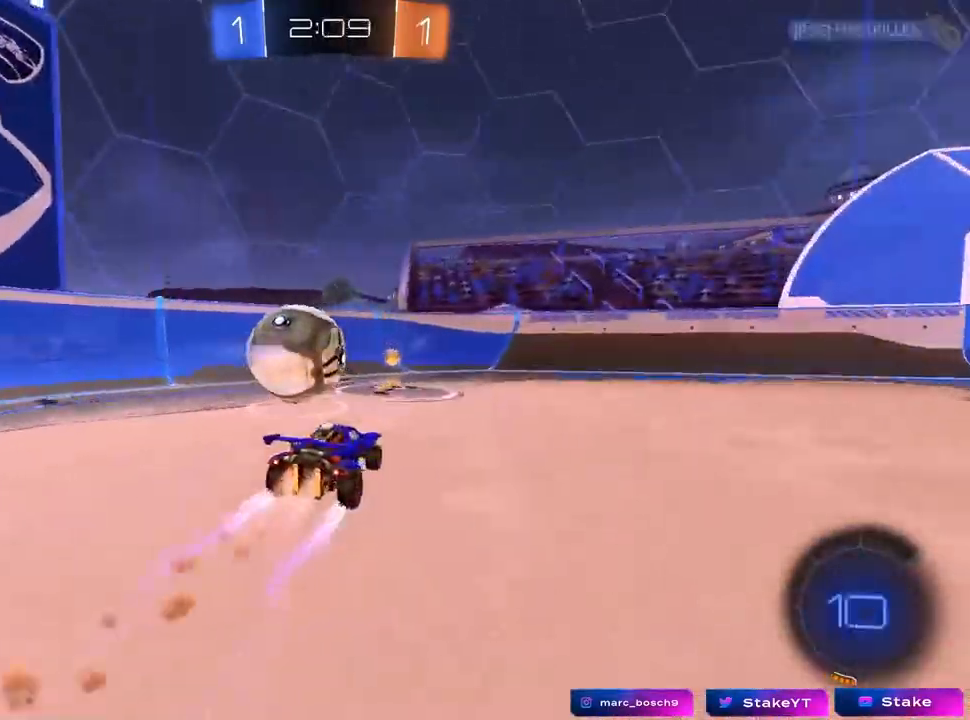
{"keys": ["d", "w"], "mouse": [], "mouse_move": "still", "events": [[67, "mouse_left", "up"], [117, "d", "down"], [217, "mouse_wheel", "down"], [300, "d", "up"], [450, "d", "down"], [450, "mouse_wheel", "up"]]}
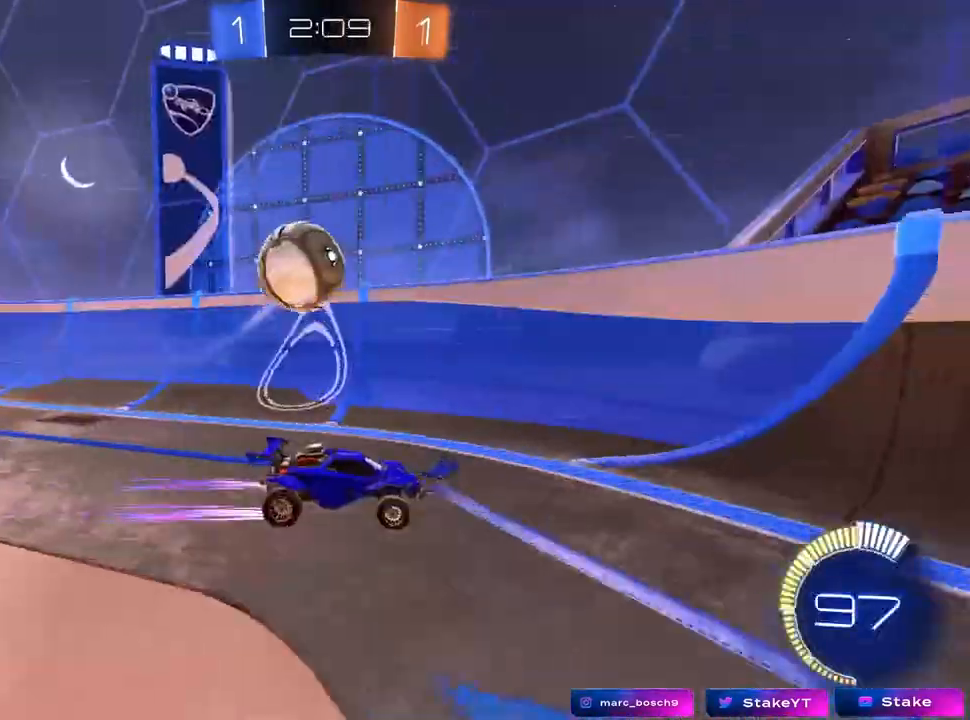
{"keys": ["a"], "mouse": [], "mouse_move": "still", "events": [[83, "d", "up"], [83, "w", "up"], [233, "s", "down"], [267, "a", "down"], [467, "s", "up"]]}
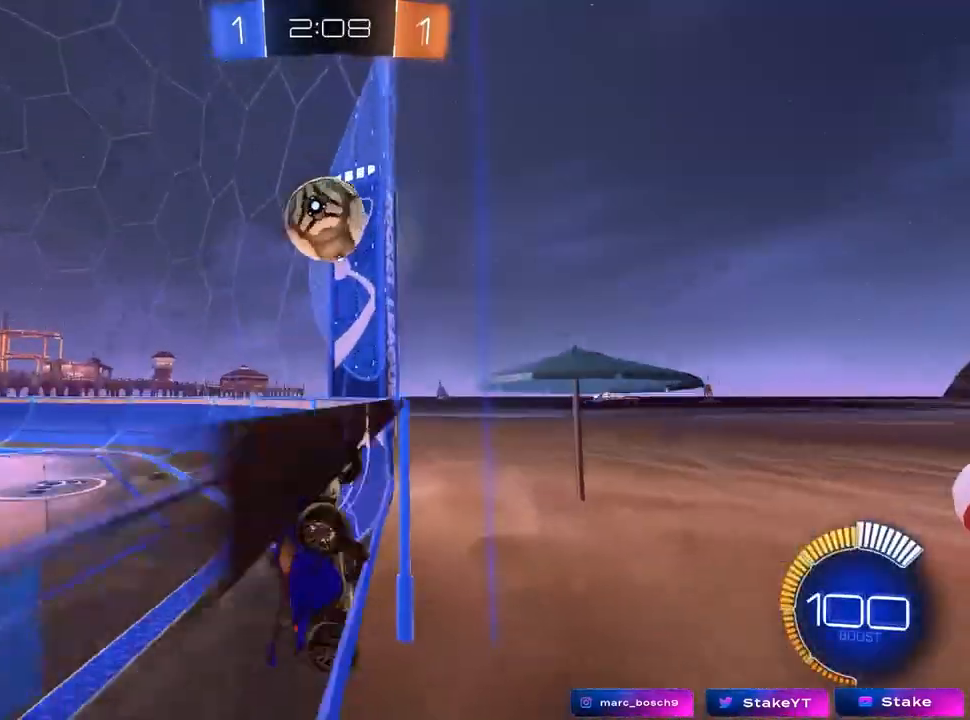
{"keys": ["w"], "mouse": [], "mouse_move": "still", "events": [[117, "w", "down"], [433, "a", "up"]]}
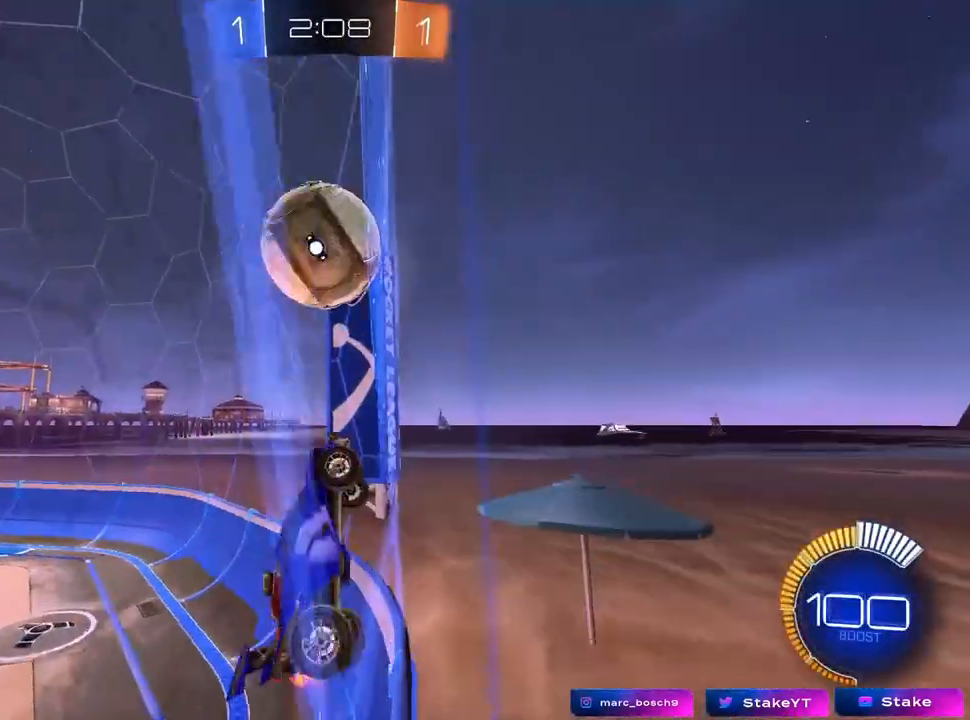
{"keys": ["d", "w"], "mouse": [], "mouse_move": "still", "events": [[400, "d", "down"]]}